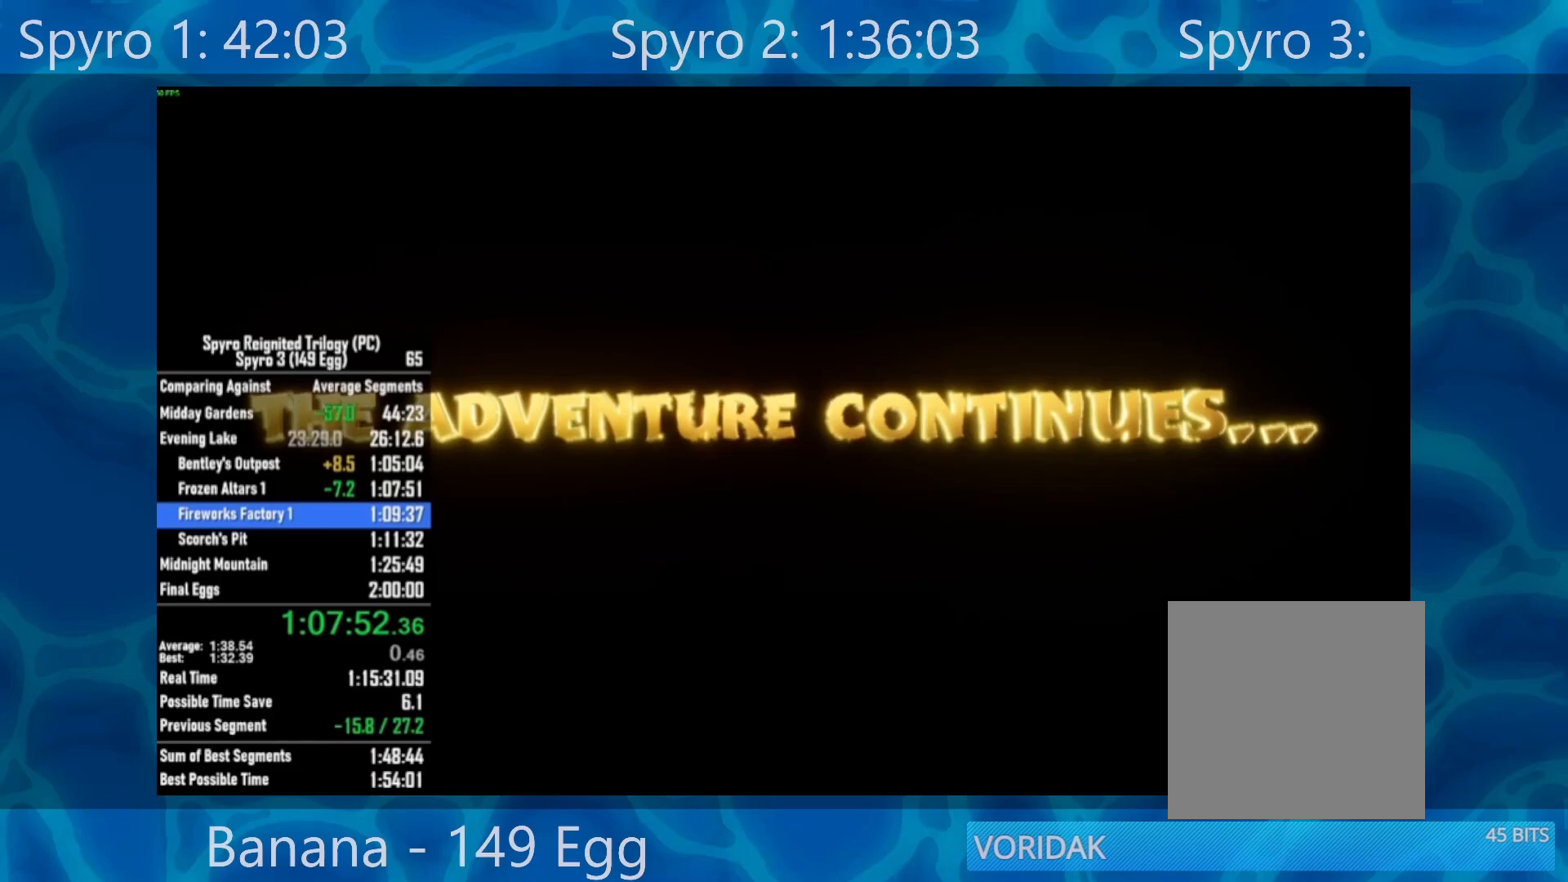
Gameplay with a controller (Xbox layout); each line is a JSON object with the inputs held at the frame after it. "events" lists button and stick changes between this image and that frame as [ms after this image, input, new state], when the widget could be followed in between. Not read: SELECT.
{"buttons": ["X"], "left_stick": "center", "right_stick": "center", "events": [[17, "X", "down"], [133, "X", "up"], [317, "X", "down"]]}
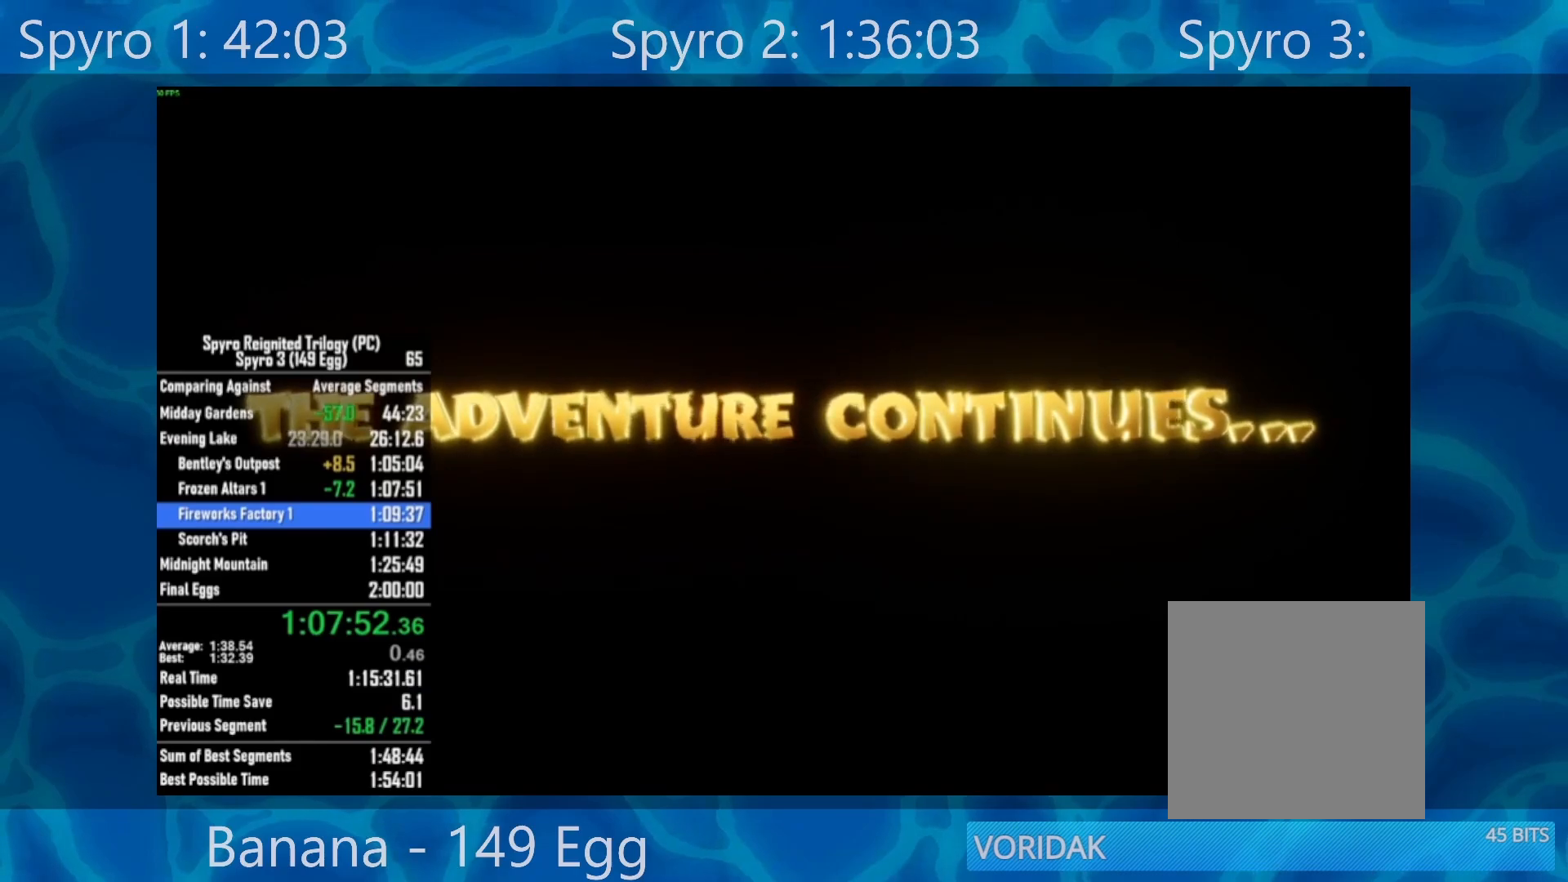
{"buttons": [], "left_stick": "center", "right_stick": "center", "events": [[17, "X", "up"]]}
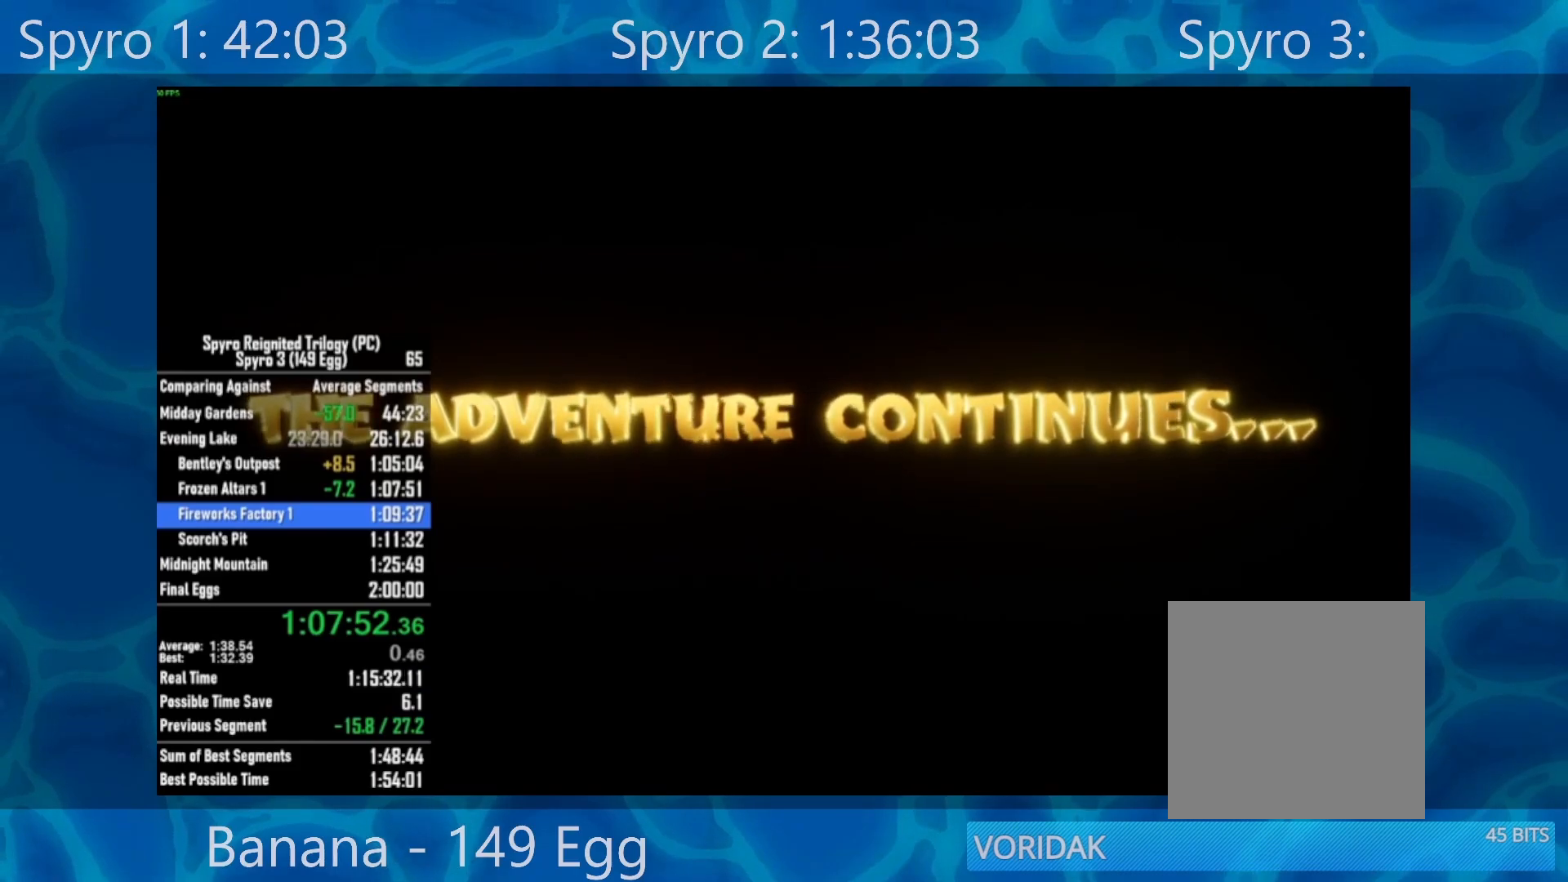
{"buttons": [], "left_stick": "center", "right_stick": "center", "events": [[17, "X", "down"], [183, "X", "up"]]}
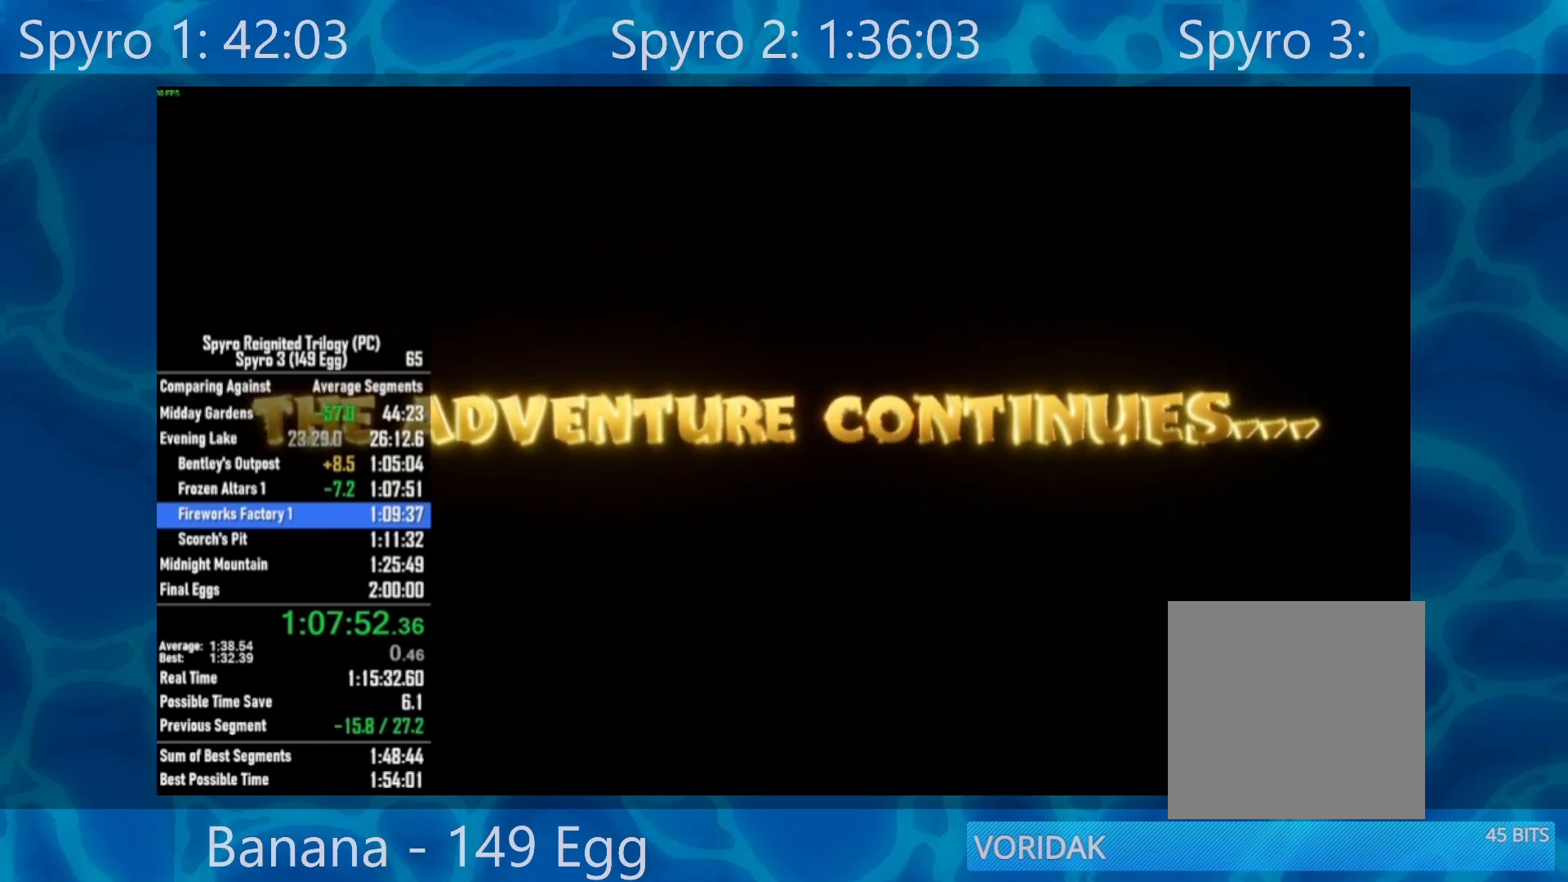
{"buttons": ["X"], "left_stick": "center", "right_stick": "center", "events": [[483, "X", "down"]]}
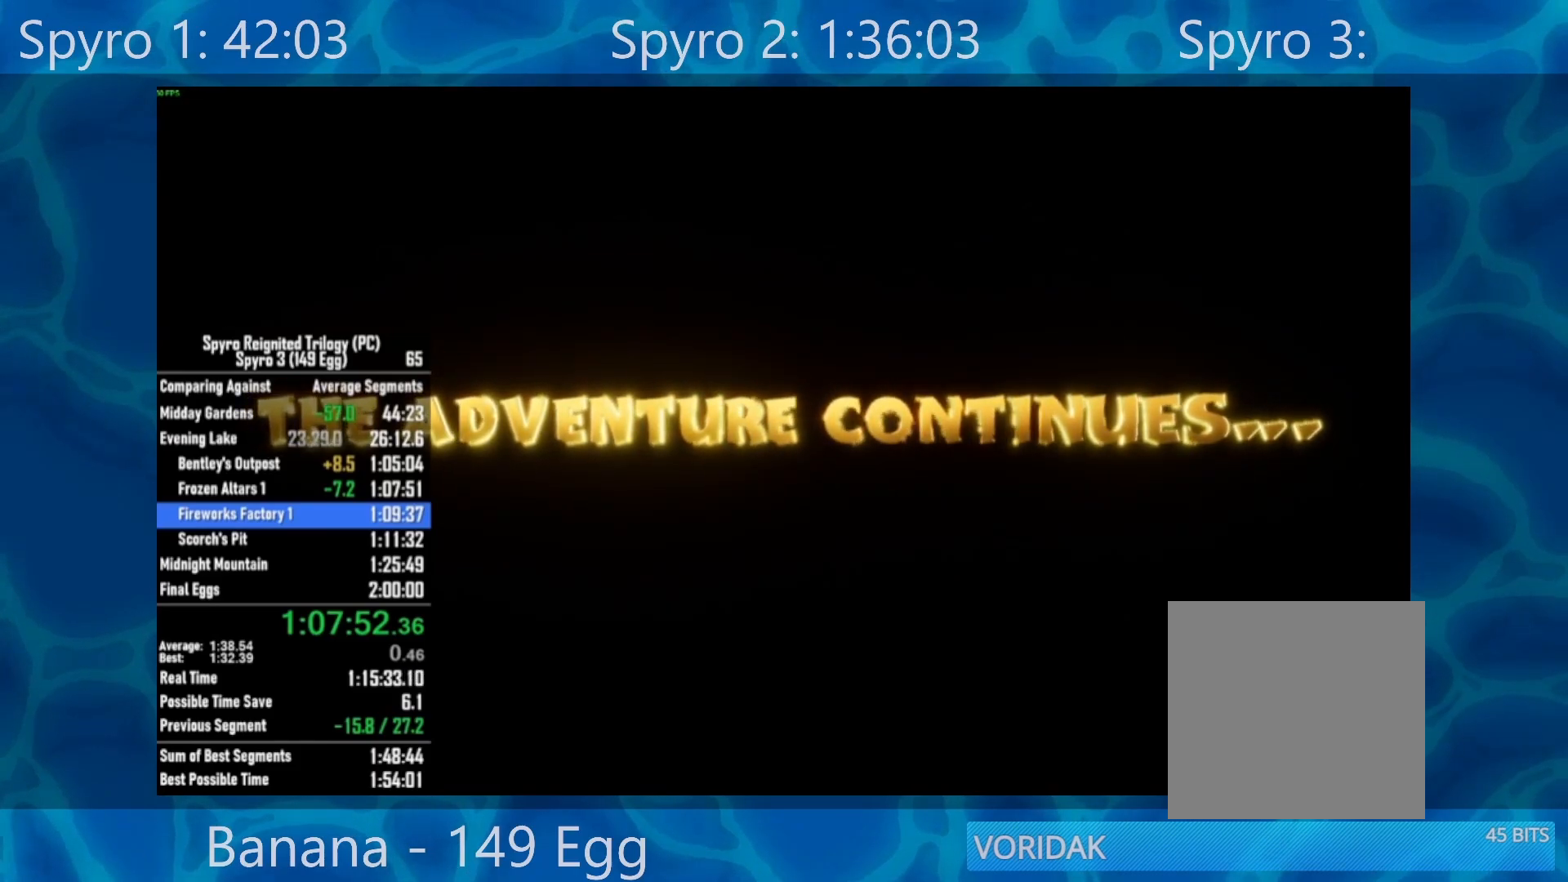
{"buttons": [], "left_stick": "center", "right_stick": "center", "events": [[50, "X", "up"]]}
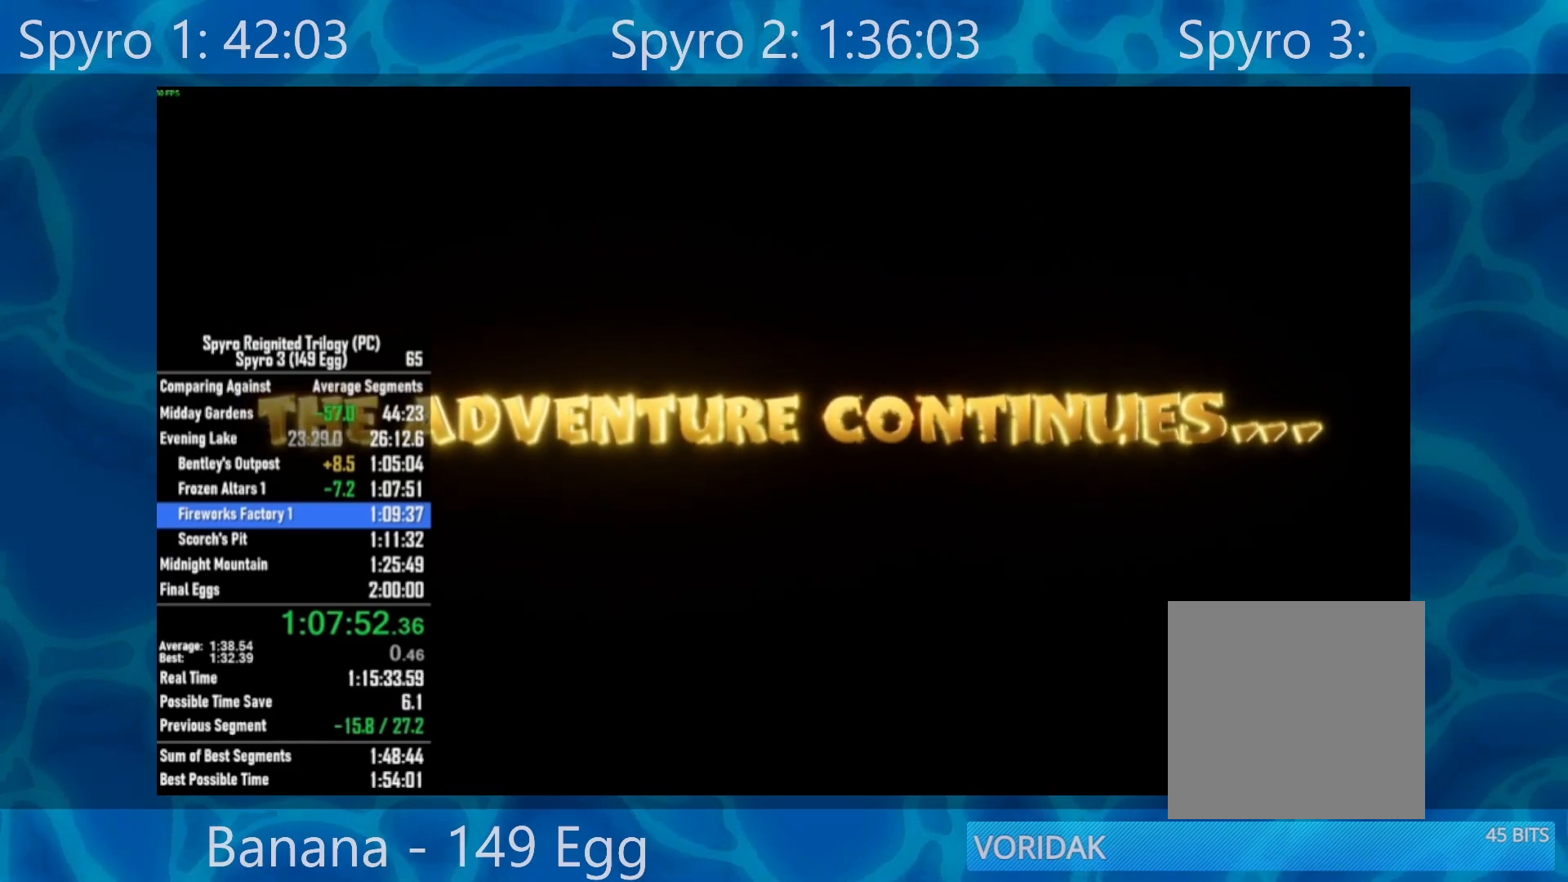
{"buttons": [], "left_stick": "center", "right_stick": "center", "events": []}
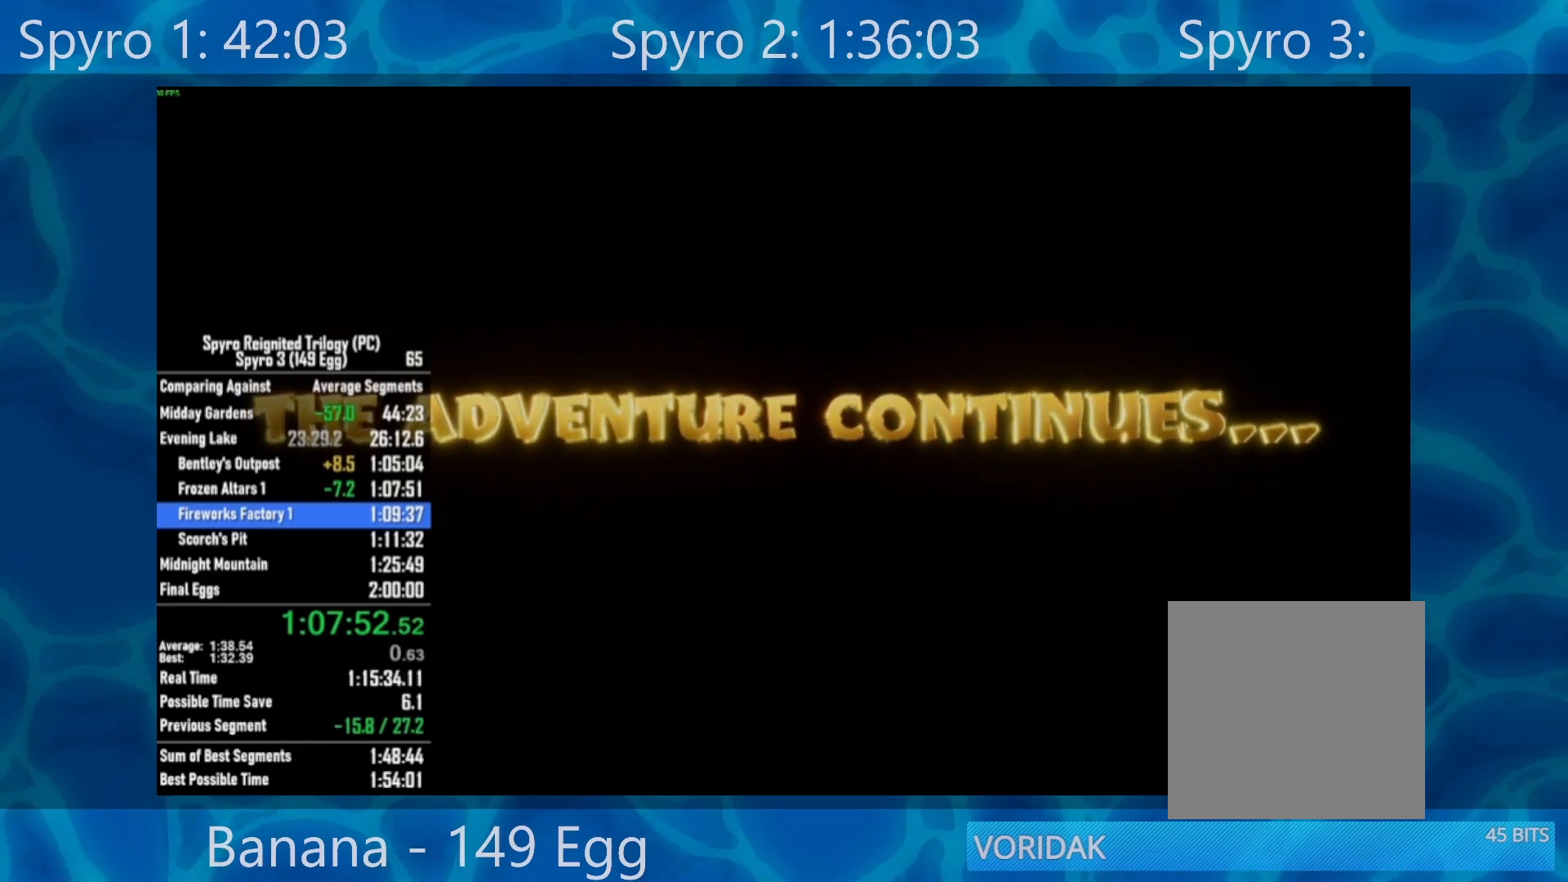
{"buttons": [], "left_stick": "center", "right_stick": "center", "events": []}
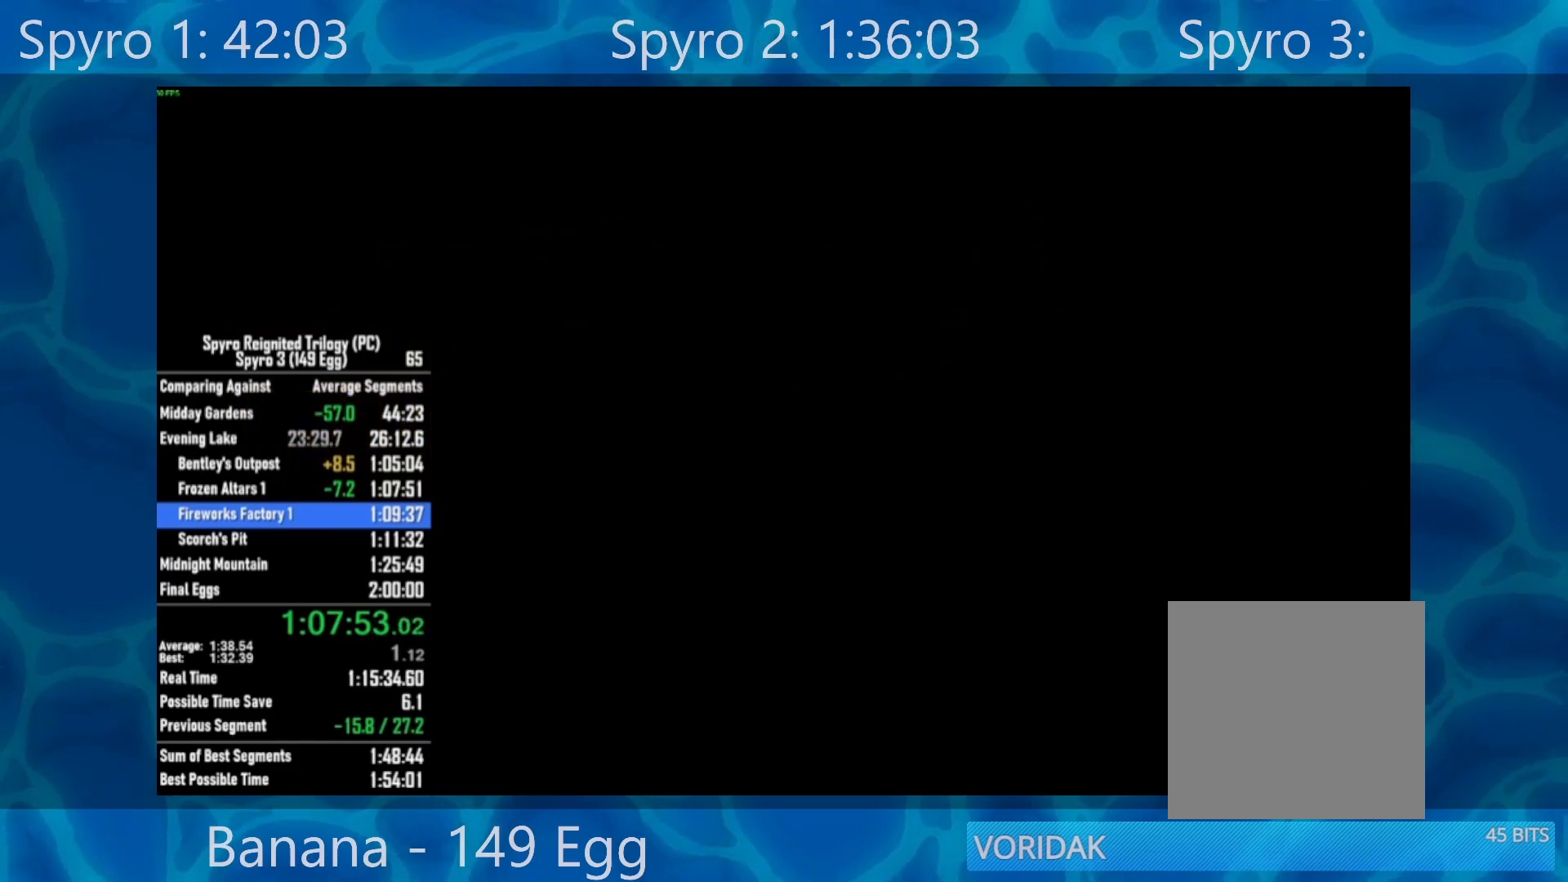
{"buttons": [], "left_stick": "center", "right_stick": "center", "events": []}
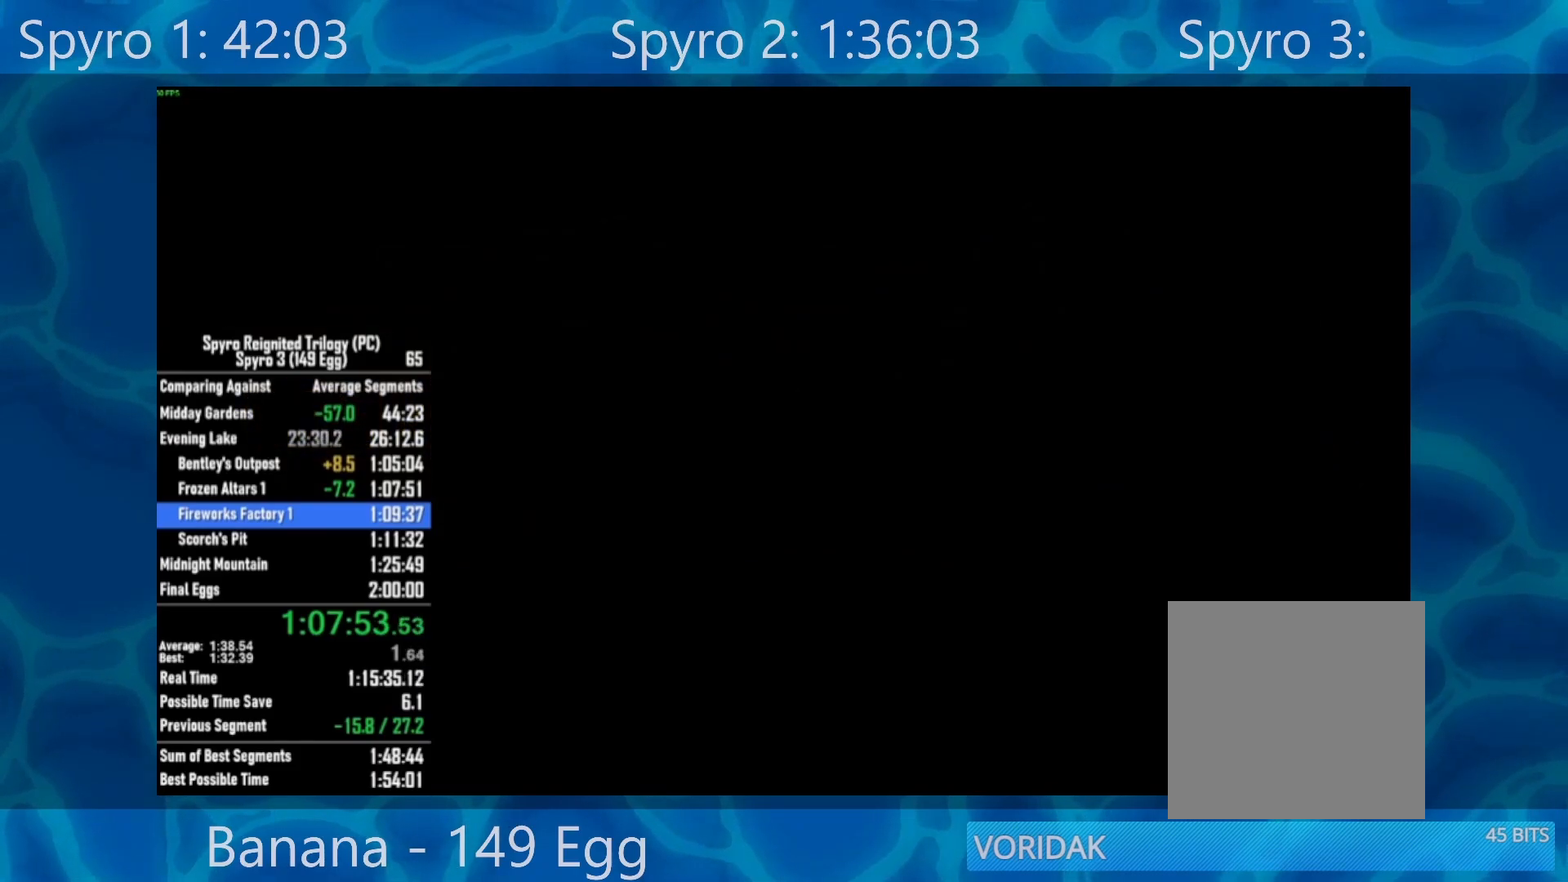
{"buttons": [], "left_stick": "center", "right_stick": "center", "events": []}
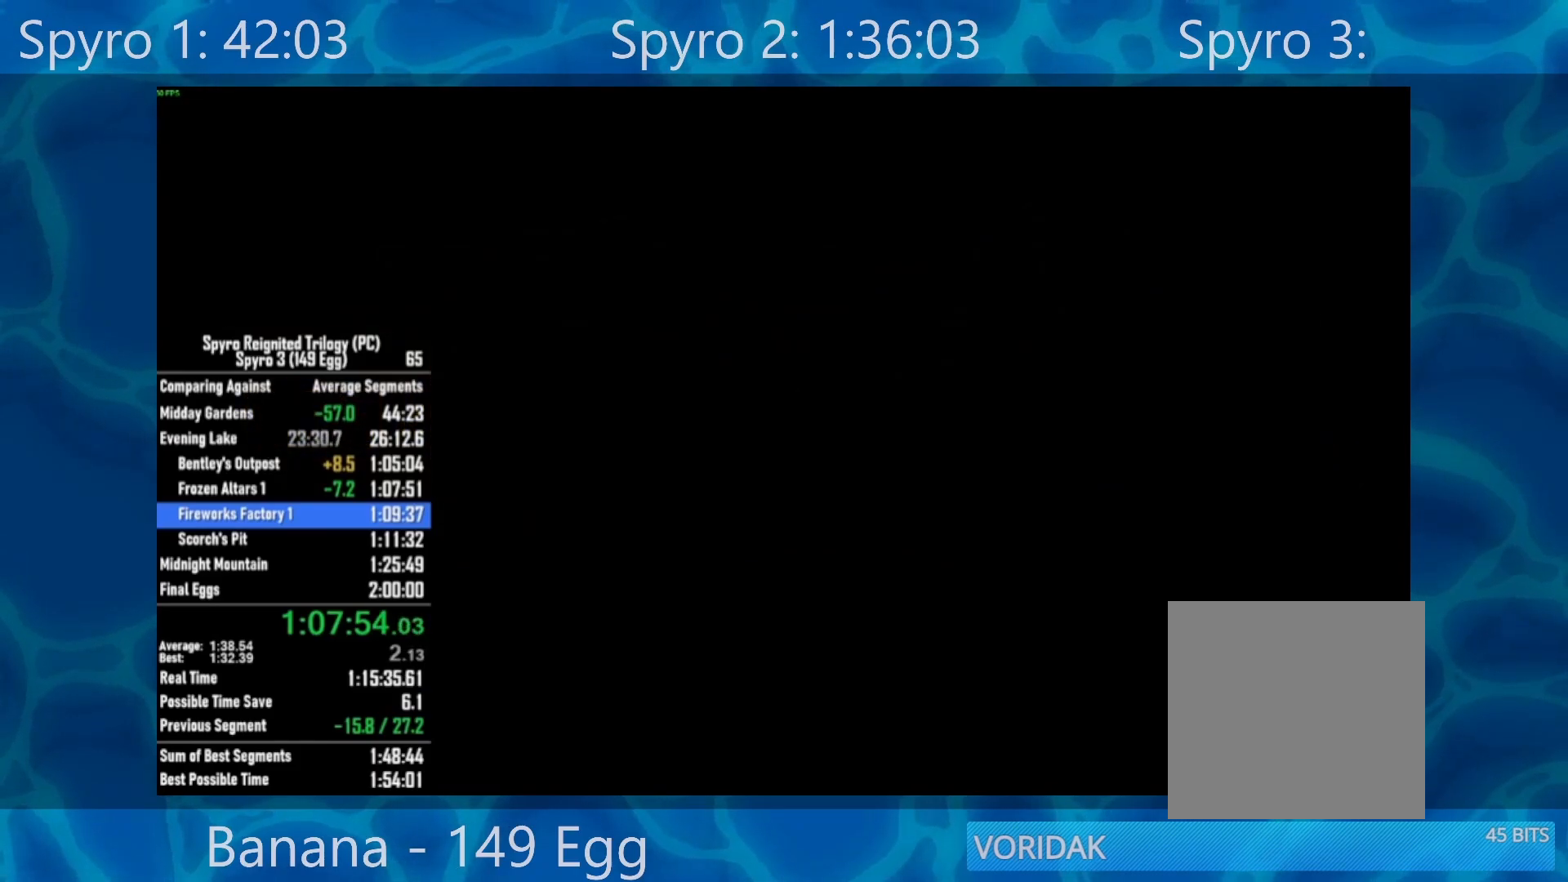
{"buttons": [], "left_stick": "center", "right_stick": "center", "events": []}
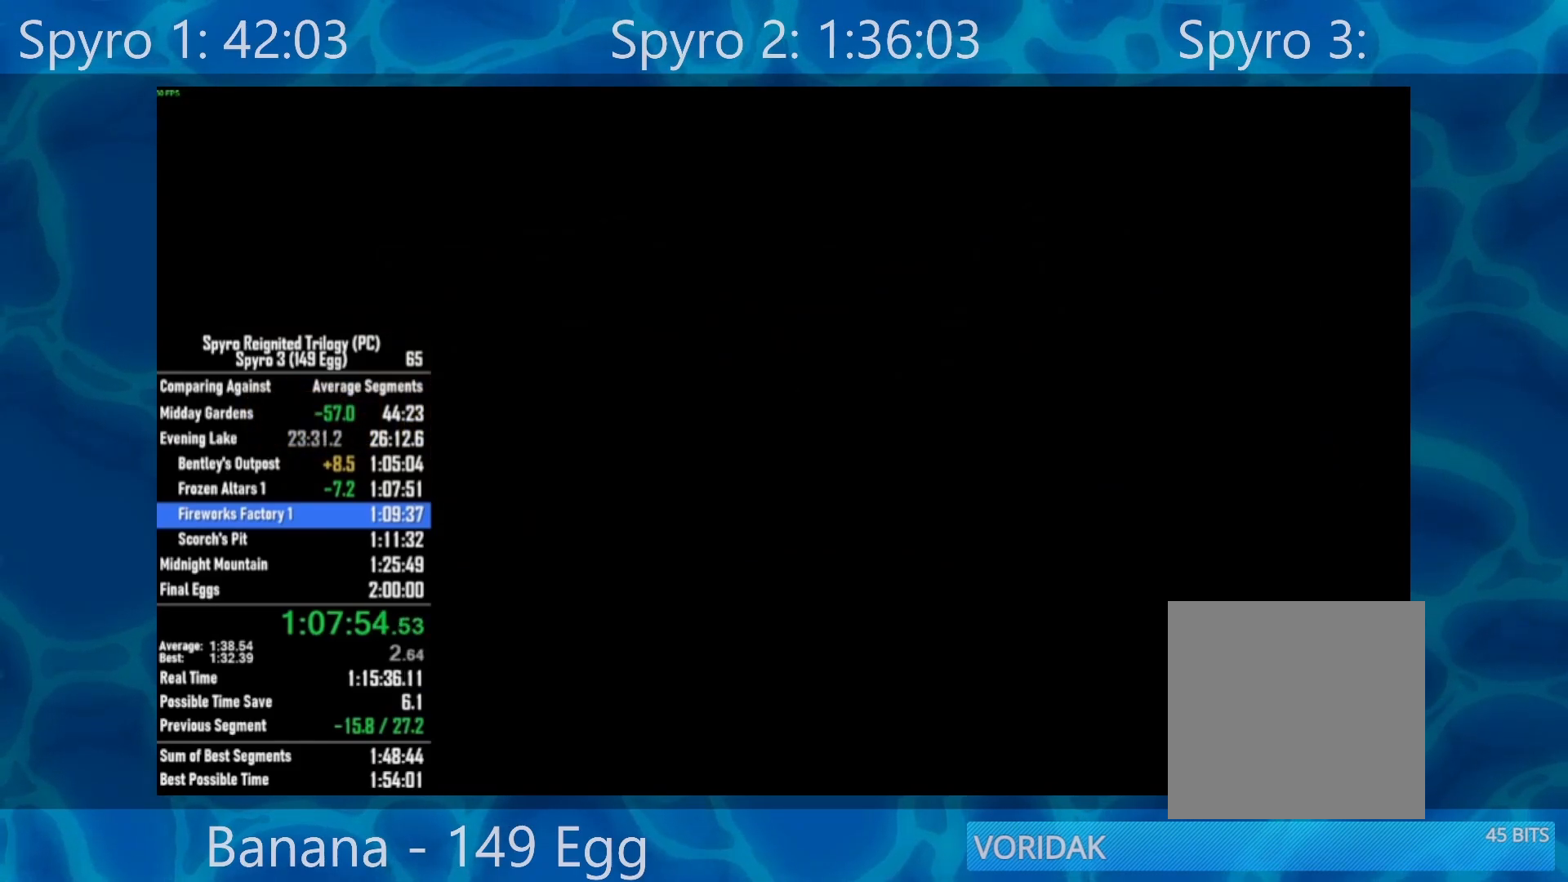
{"buttons": [], "left_stick": "center", "right_stick": "center", "events": []}
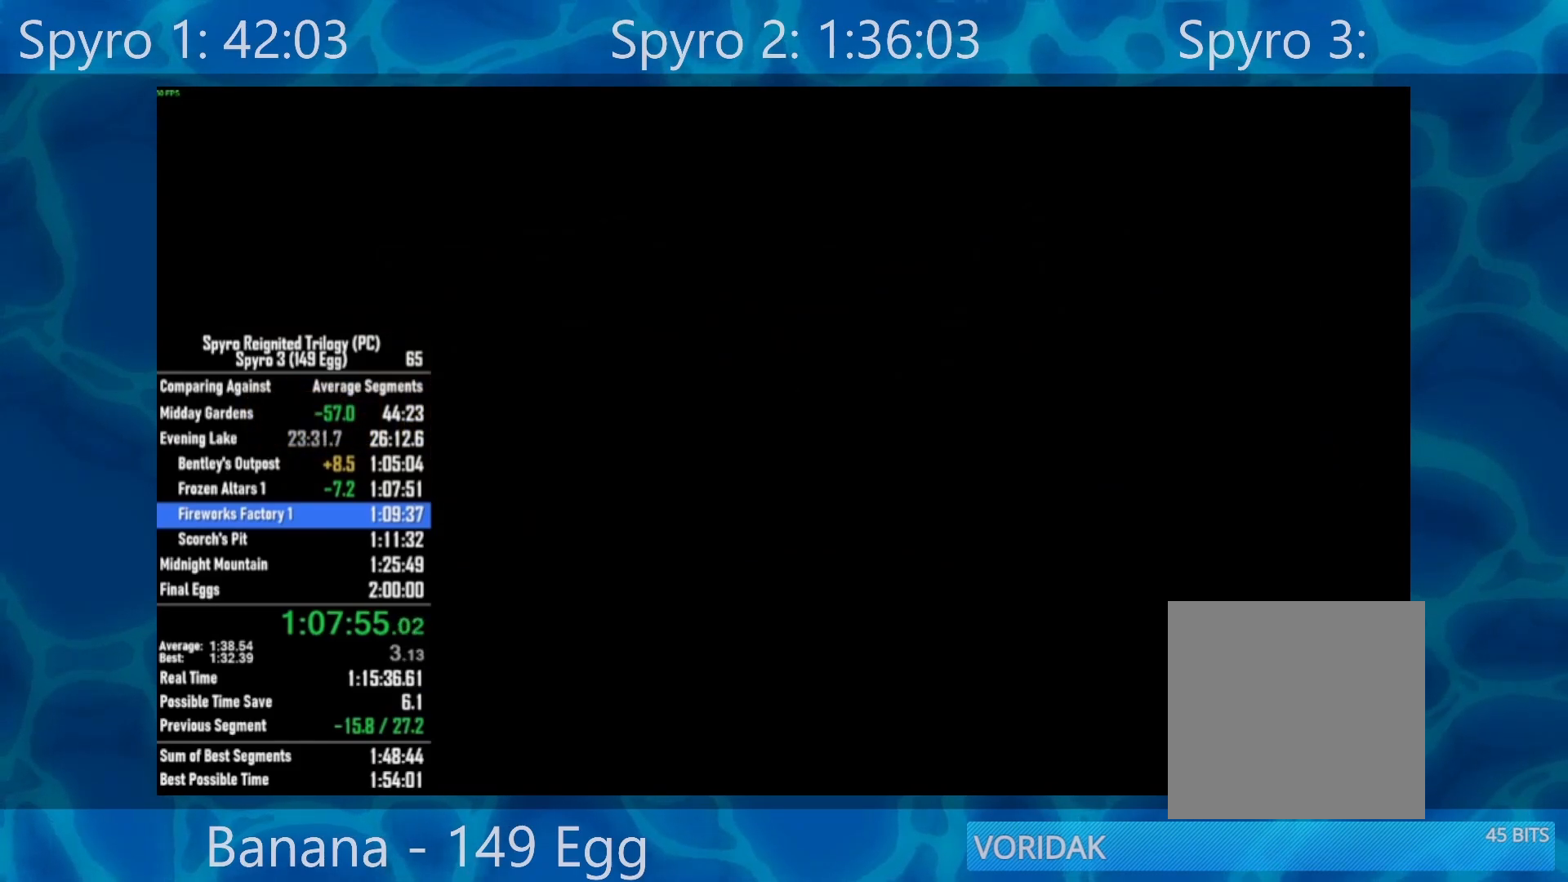
{"buttons": [], "left_stick": "center", "right_stick": "center", "events": []}
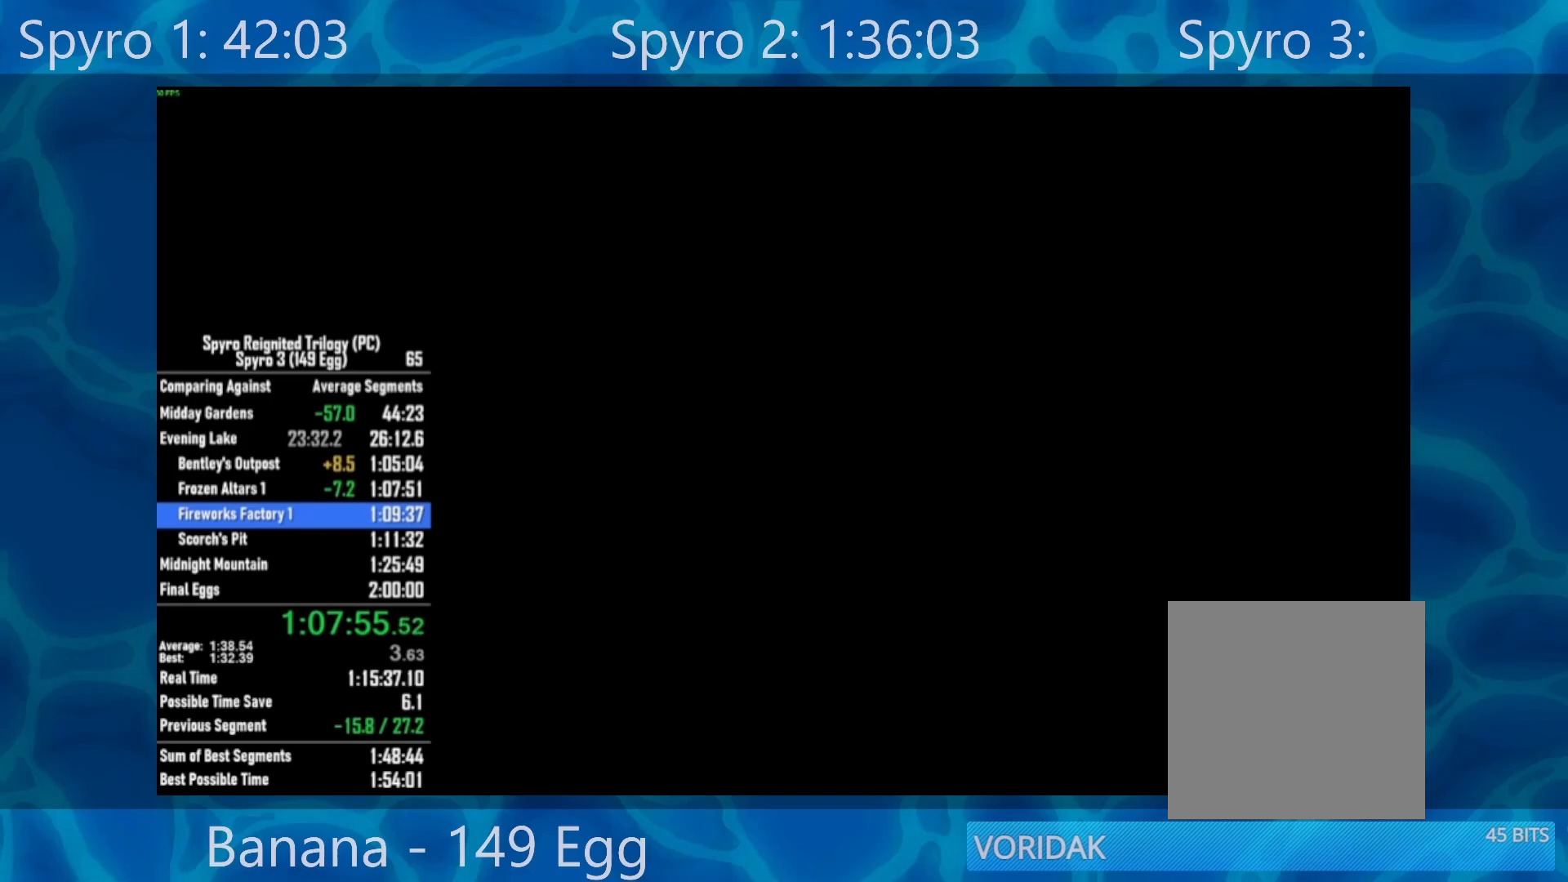
{"buttons": [], "left_stick": "center", "right_stick": "center", "events": []}
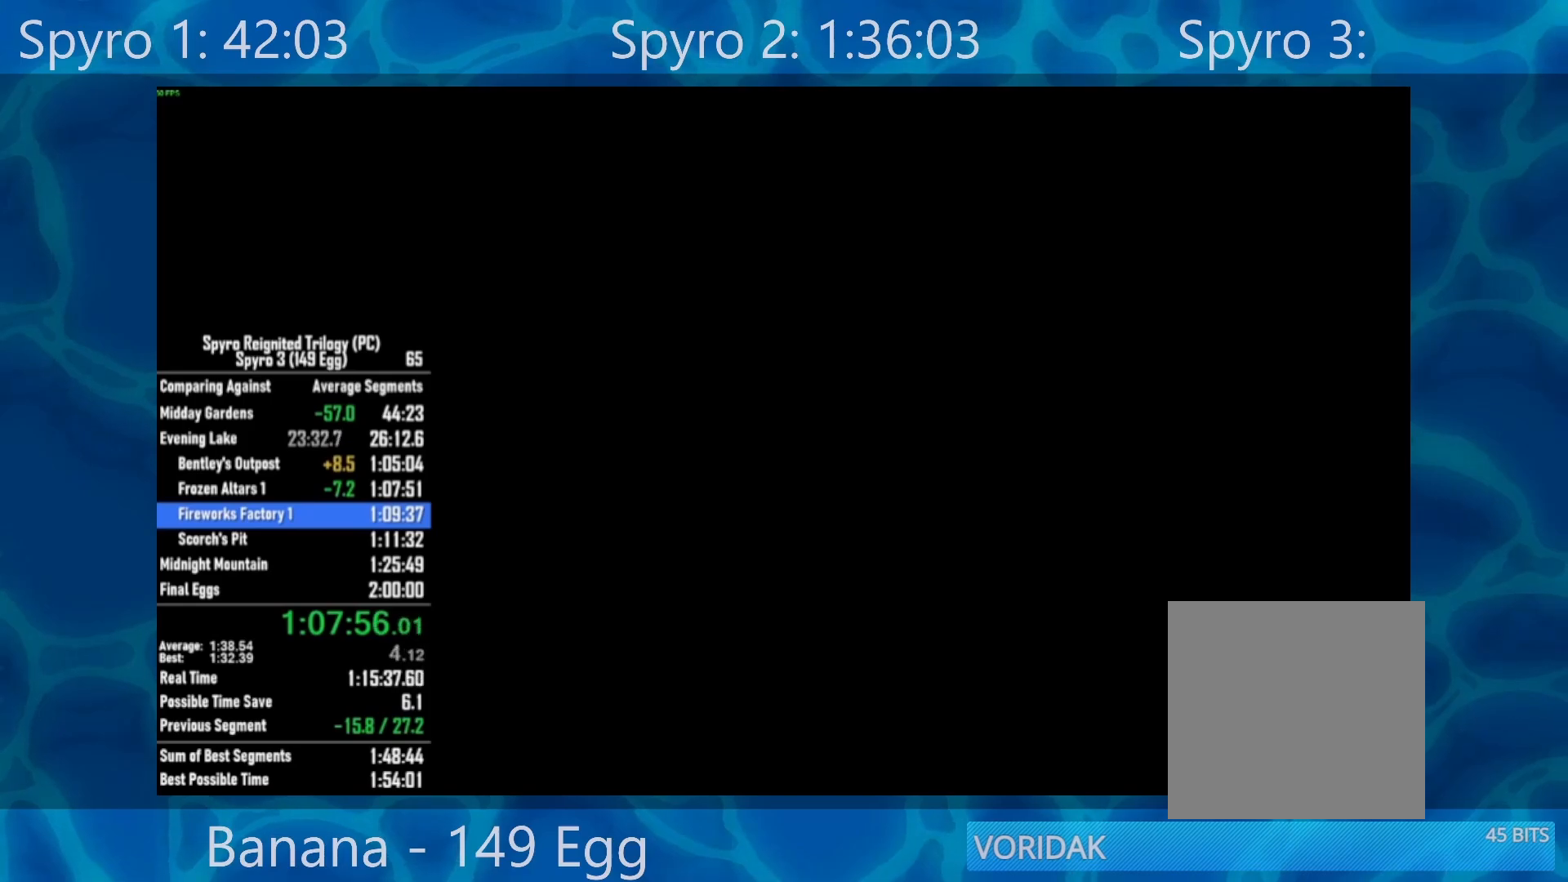
{"buttons": [], "left_stick": "center", "right_stick": "center", "events": []}
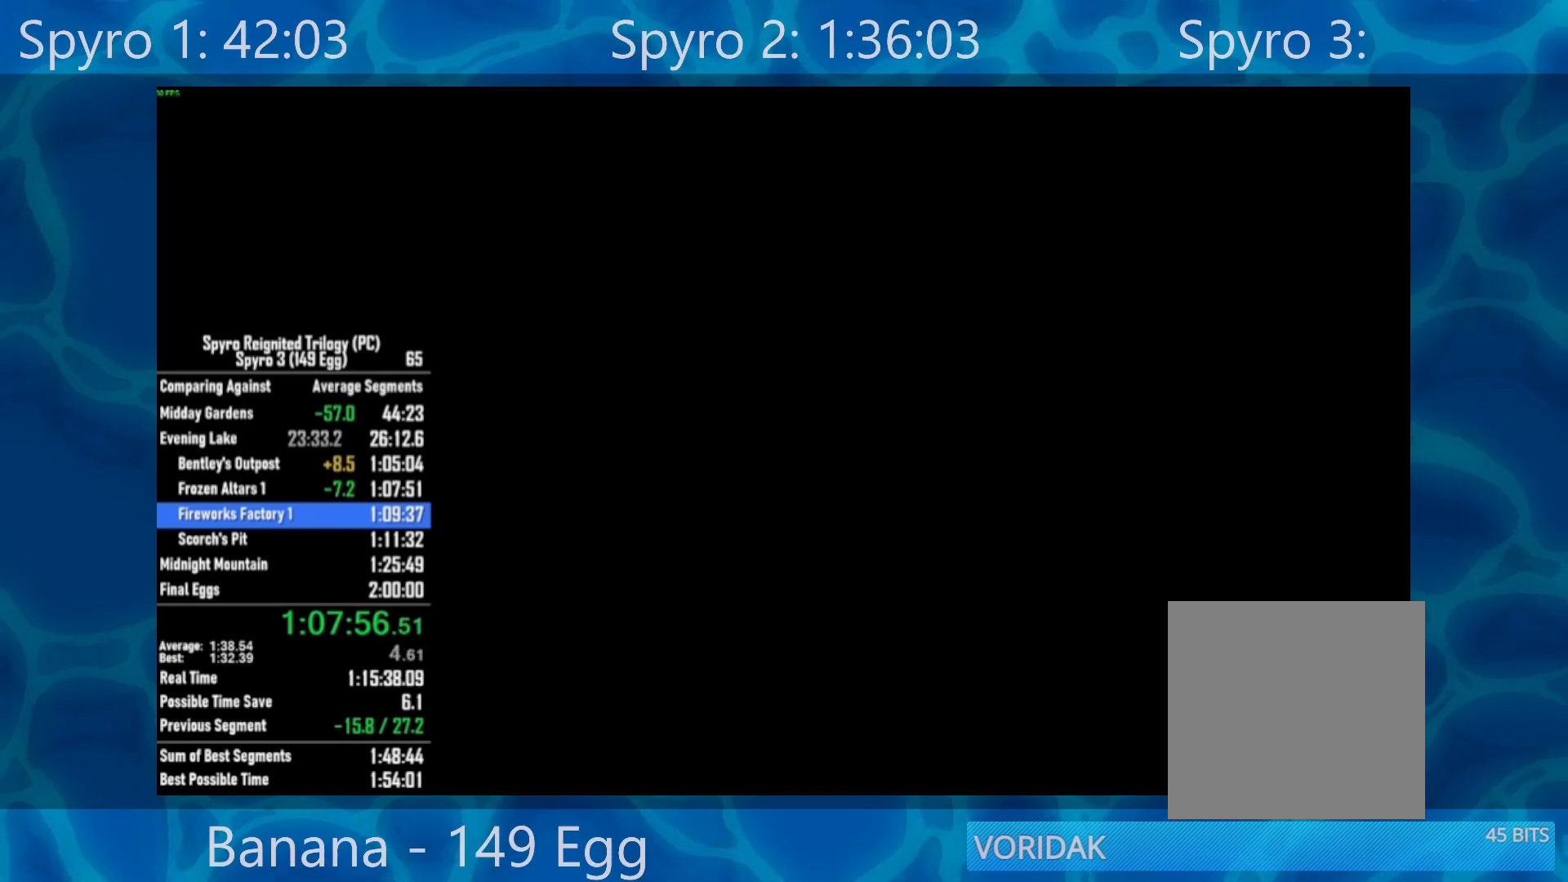
{"buttons": [], "left_stick": "center", "right_stick": "center", "events": []}
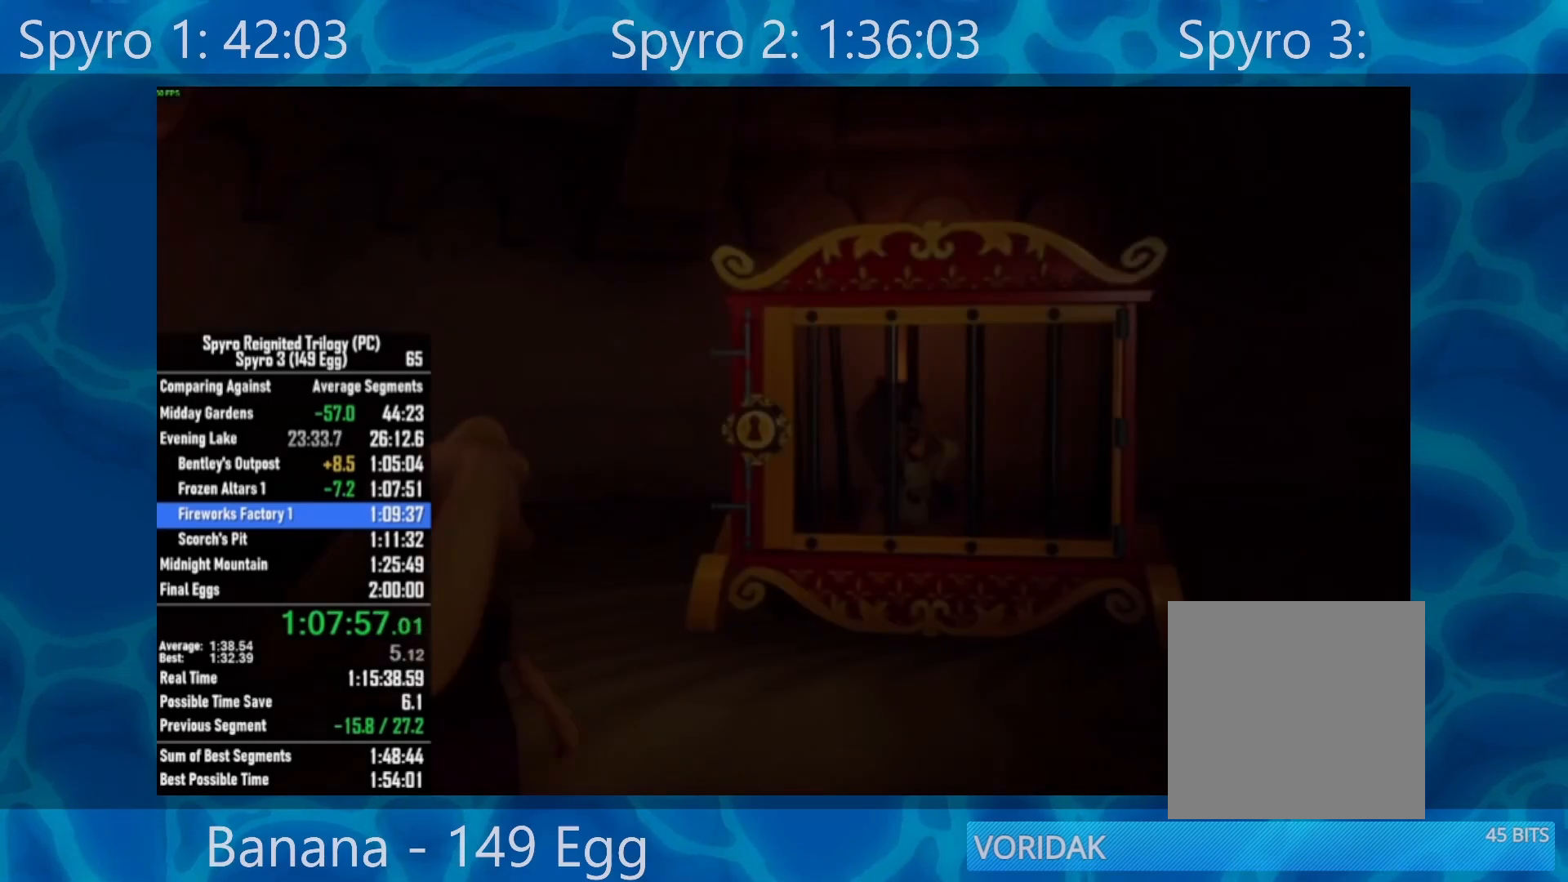
{"buttons": [], "left_stick": "center", "right_stick": "center", "events": [[250, "Y", "down"], [367, "Y", "up"]]}
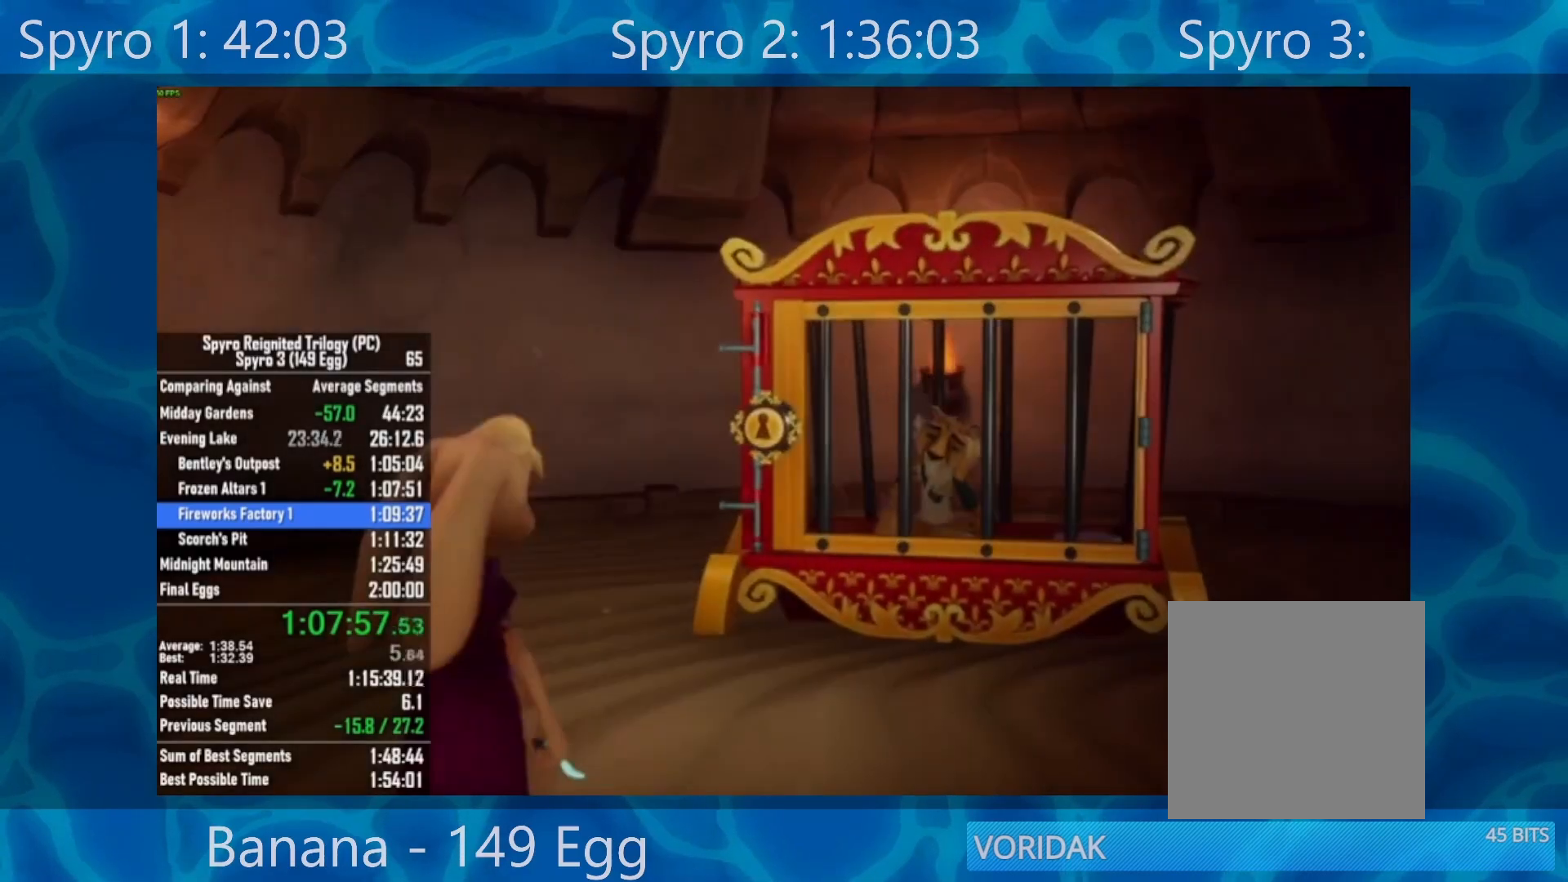
{"buttons": [], "left_stick": "center", "right_stick": "center", "events": [[183, "Y", "down"], [283, "Y", "up"]]}
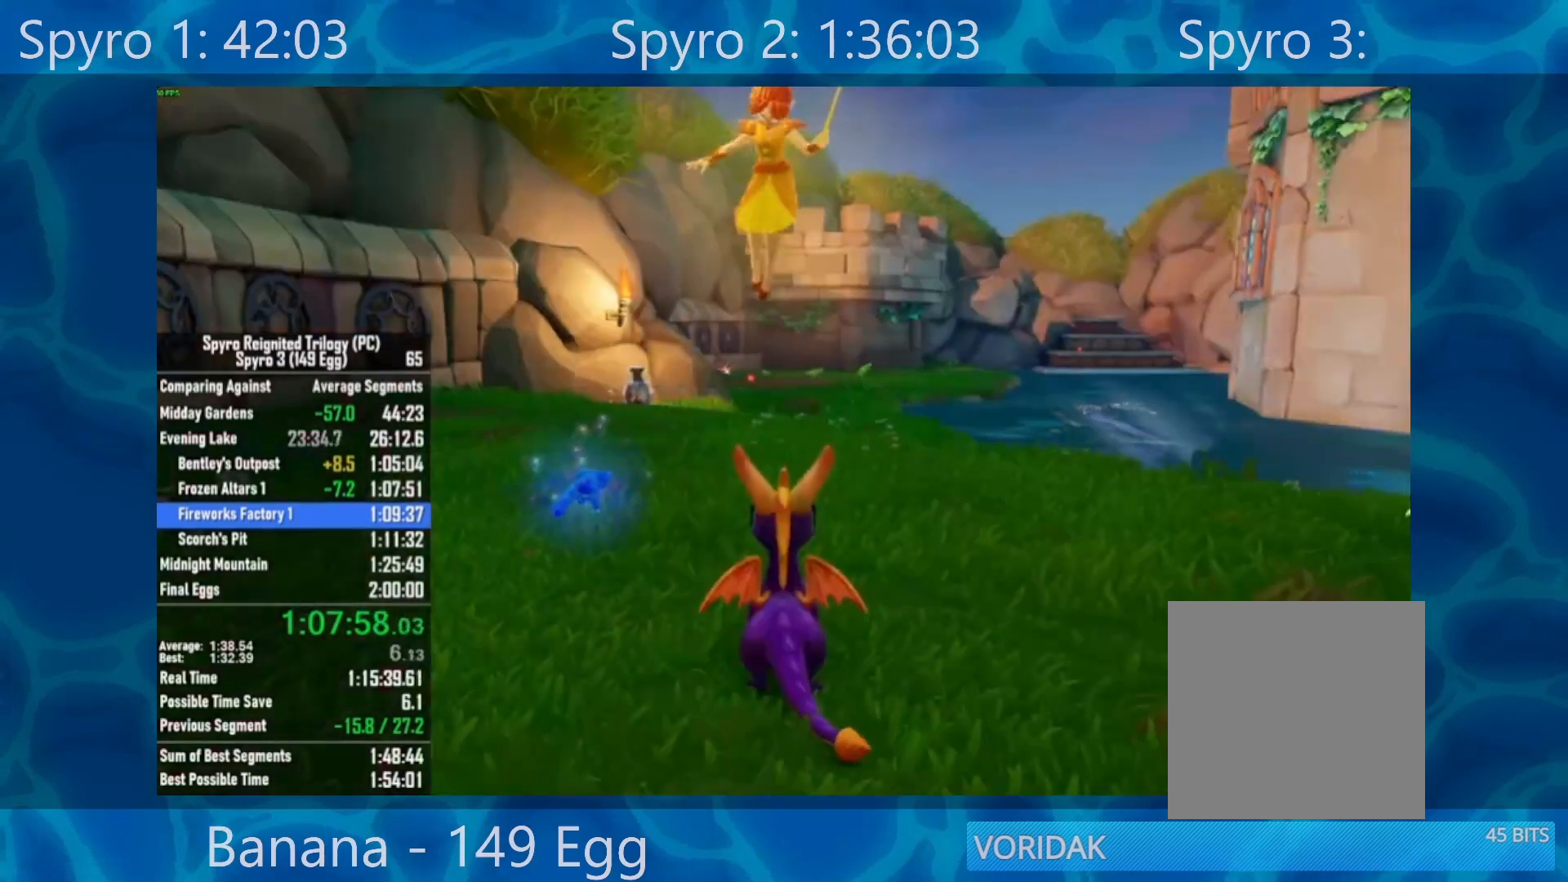
{"buttons": [], "left_stick": "center", "right_stick": "center", "events": []}
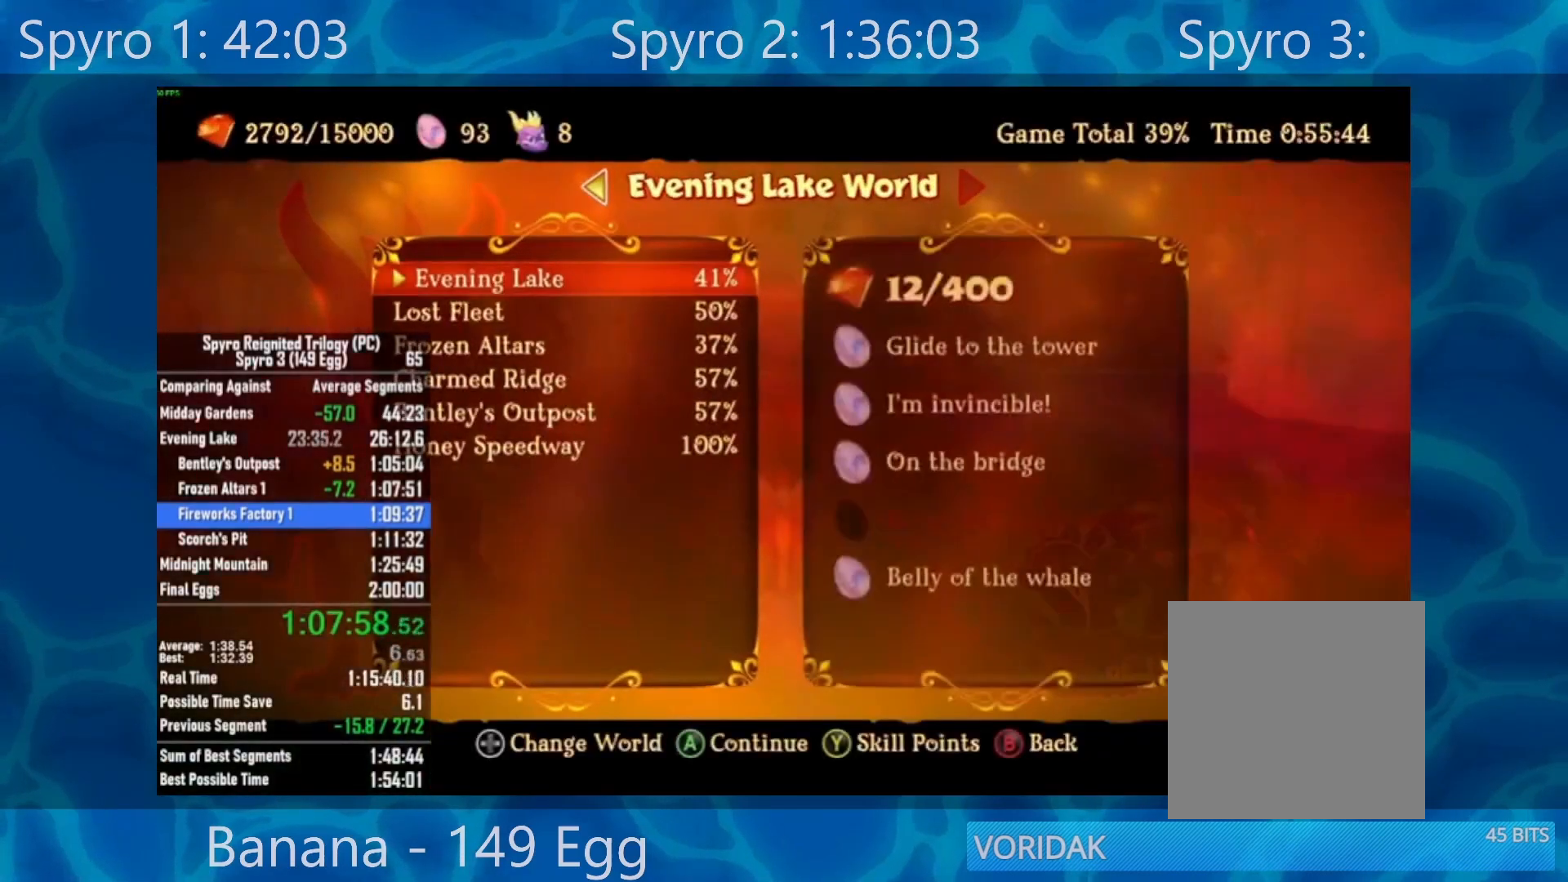
{"buttons": [], "left_stick": "center", "right_stick": "center", "events": [[83, "DPAD_DOWN", "down"], [183, "DPAD_DOWN", "up"], [317, "DPAD_DOWN", "down"], [417, "DPAD_DOWN", "up"]]}
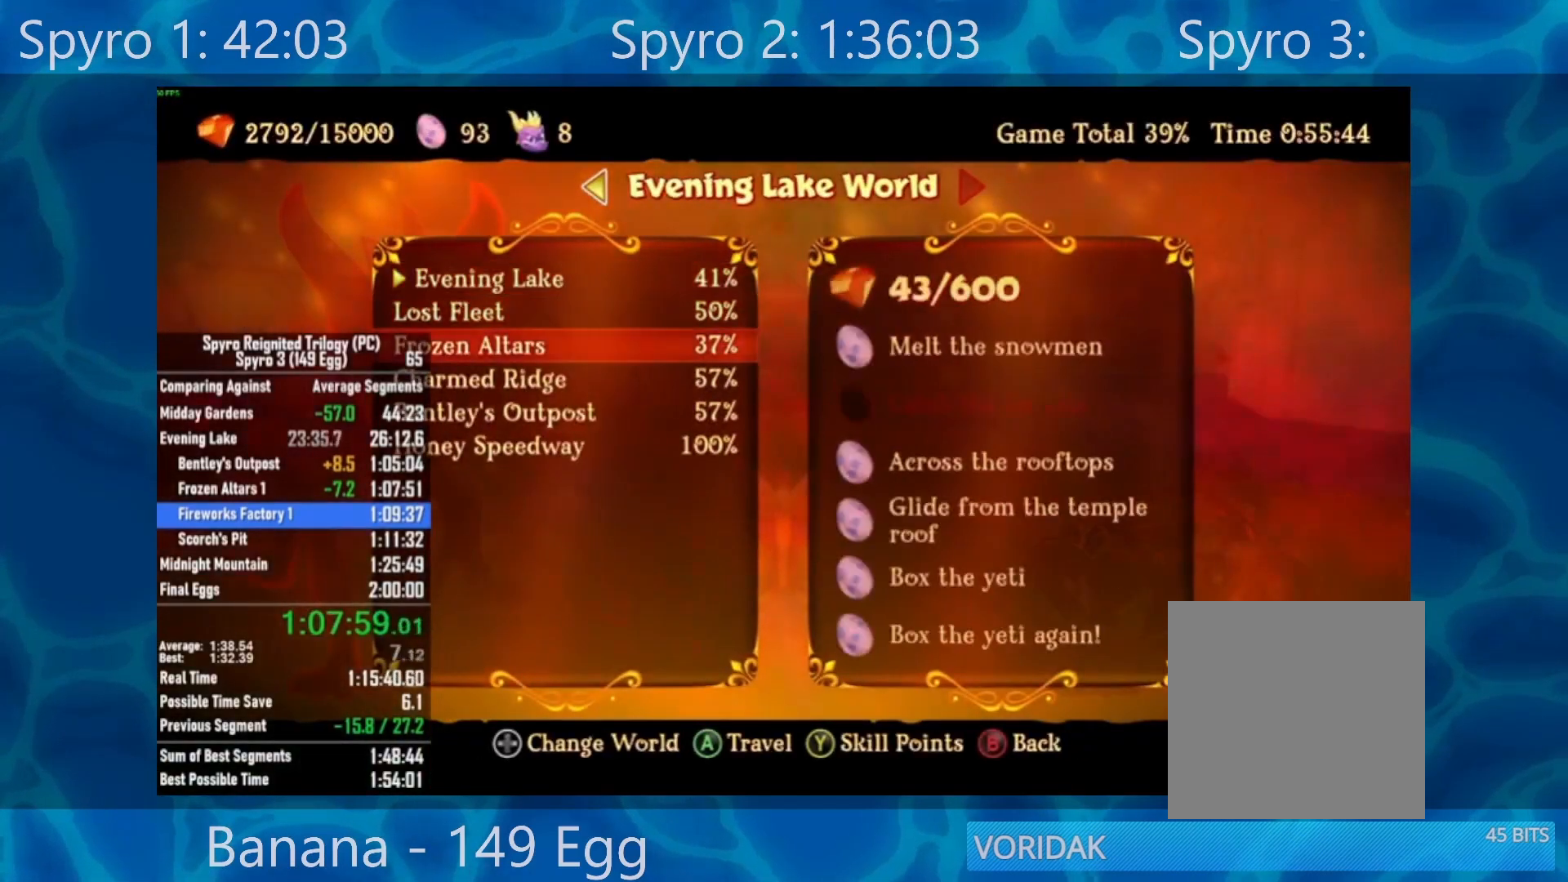
{"buttons": [], "left_stick": "center", "right_stick": "center", "events": [[17, "A", "down"], [117, "A", "up"], [150, "DPAD_UP", "down"], [250, "A", "down"], [250, "DPAD_UP", "up"], [317, "A", "up"]]}
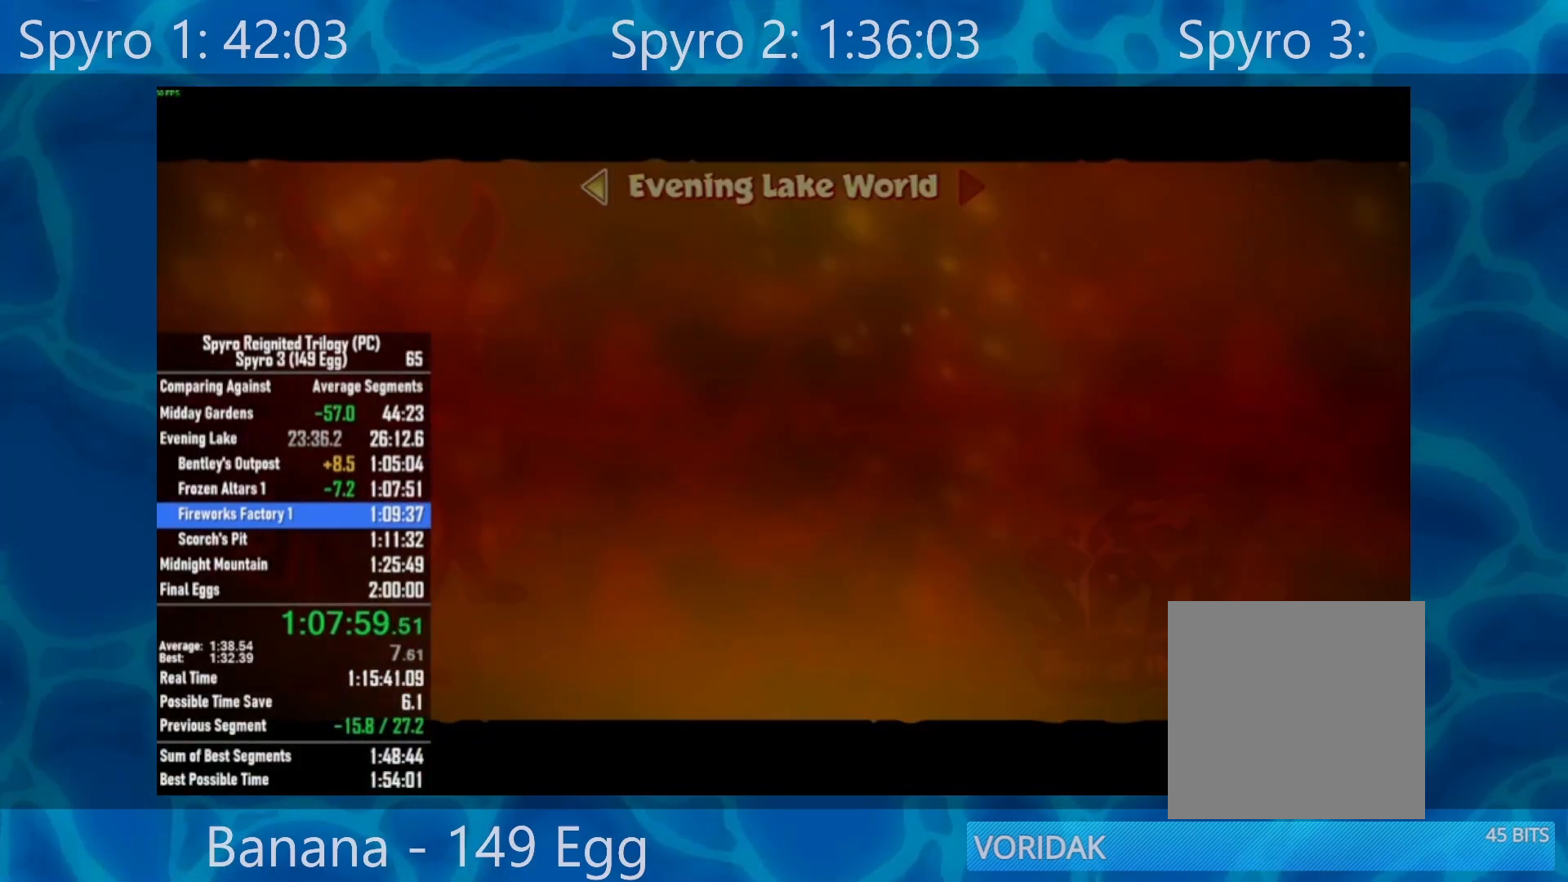
{"buttons": [], "left_stick": "center", "right_stick": "center", "events": []}
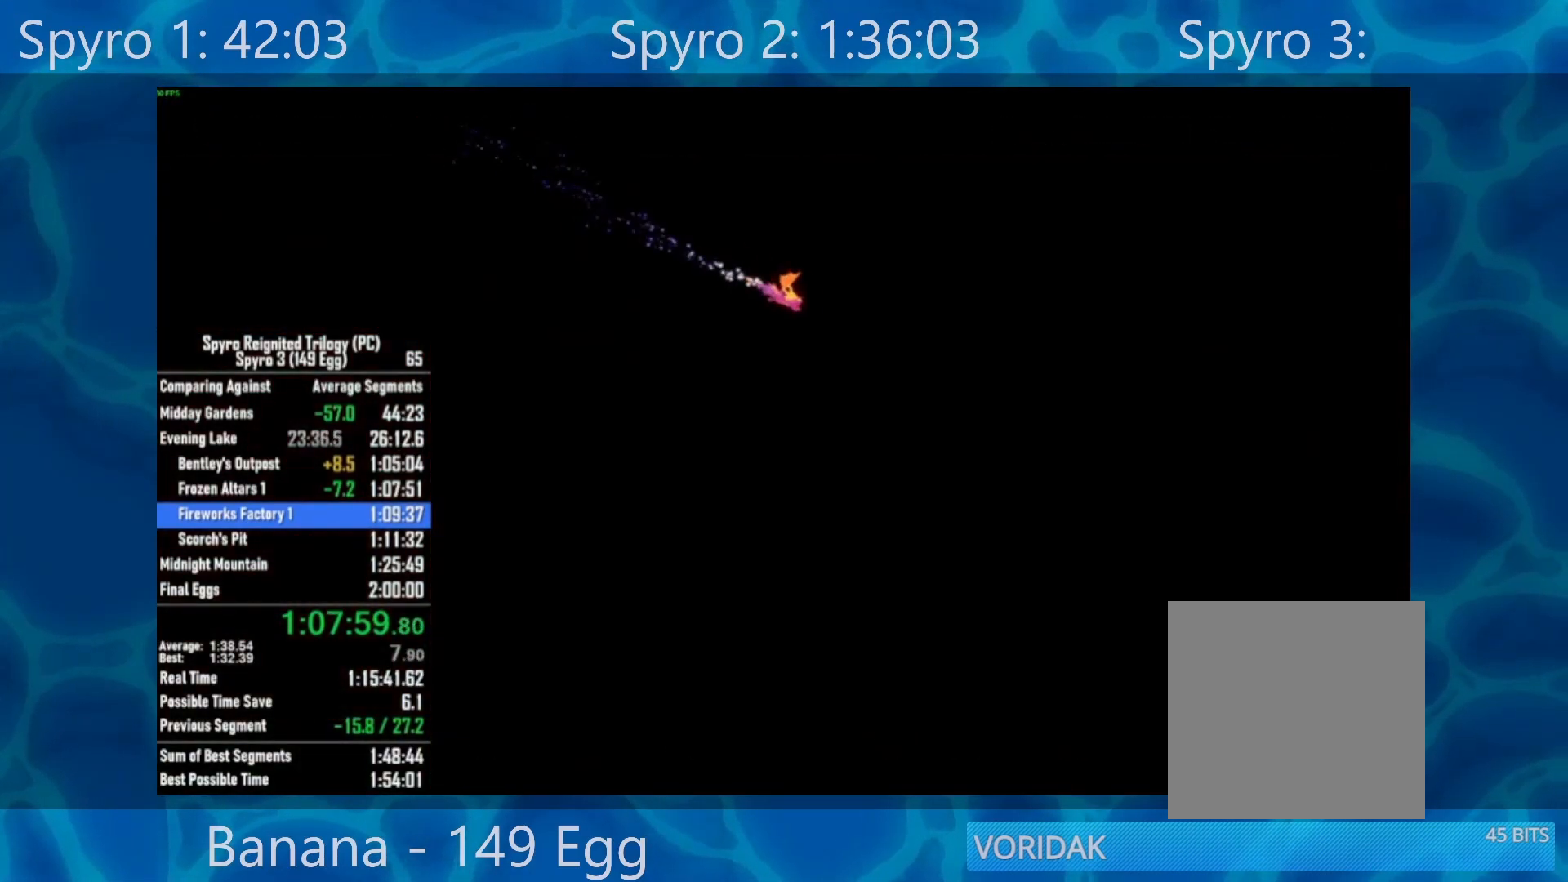
{"buttons": ["Y"], "left_stick": "center", "right_stick": "center", "events": [[500, "Y", "down"]]}
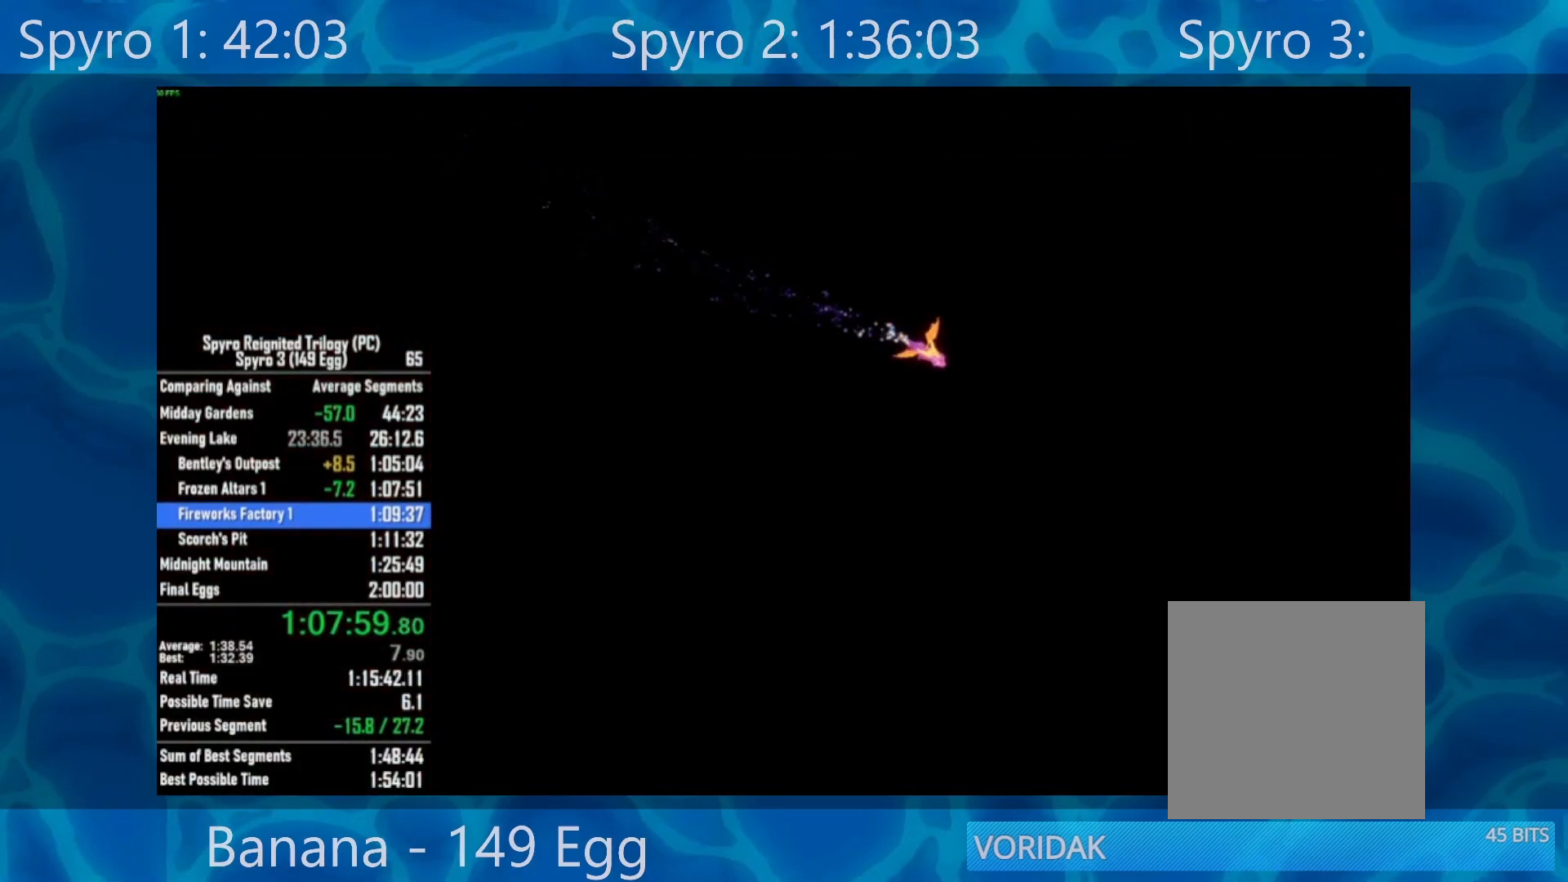
{"buttons": ["Y"], "left_stick": "center", "right_stick": "center", "events": [[50, "Y", "up"], [150, "Y", "down"], [217, "Y", "up"], [317, "Y", "down"], [383, "Y", "up"], [483, "Y", "down"]]}
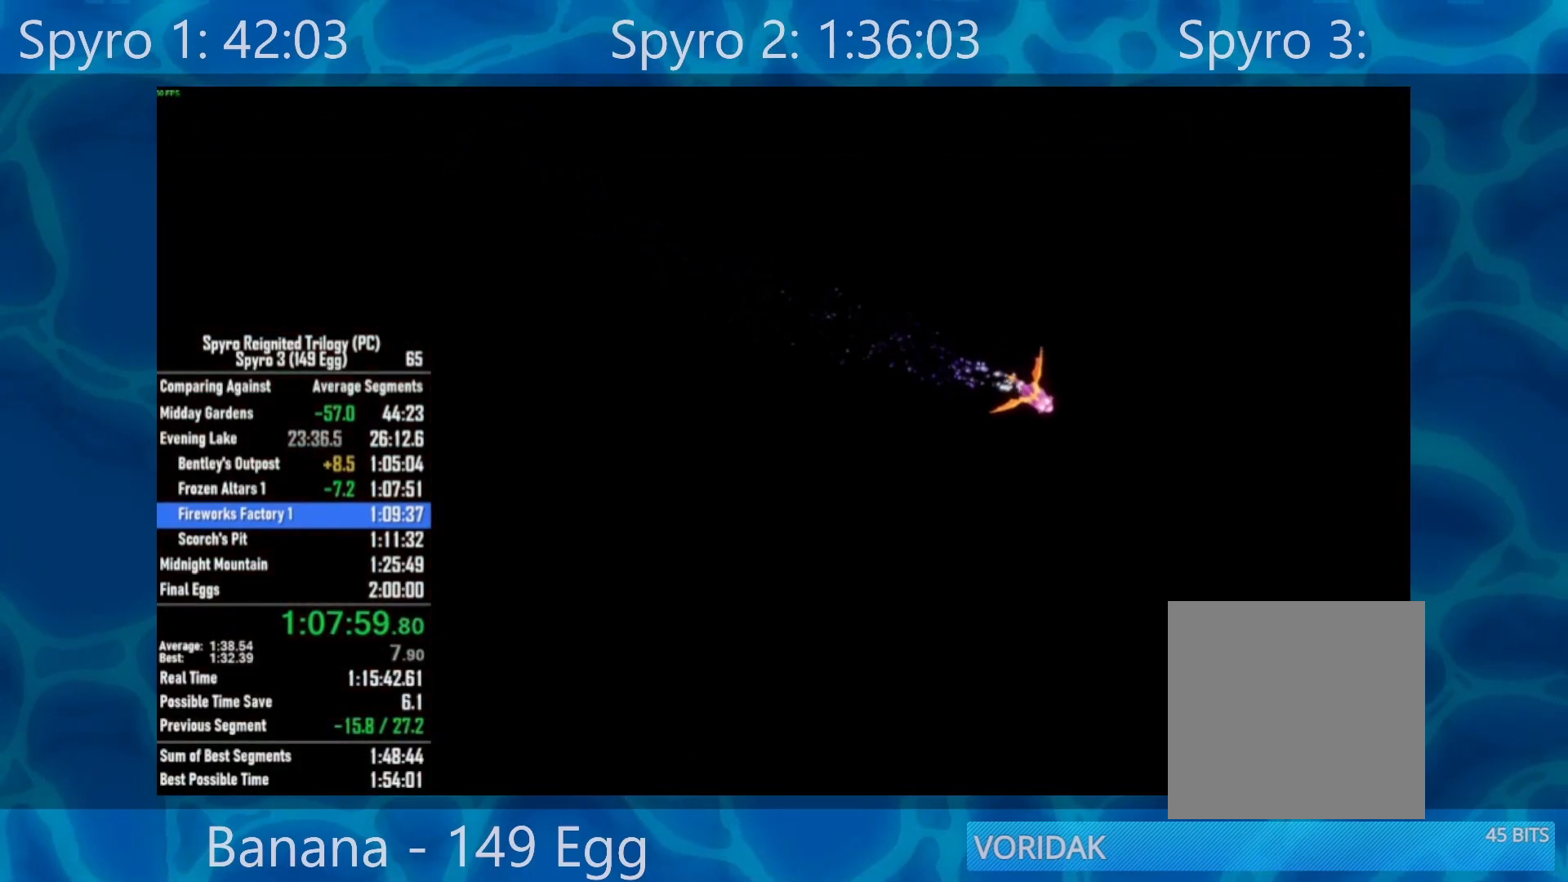
{"buttons": [], "left_stick": "center", "right_stick": "center", "events": [[67, "Y", "up"], [150, "Y", "down"], [217, "Y", "up"], [333, "Y", "down"], [383, "Y", "up"]]}